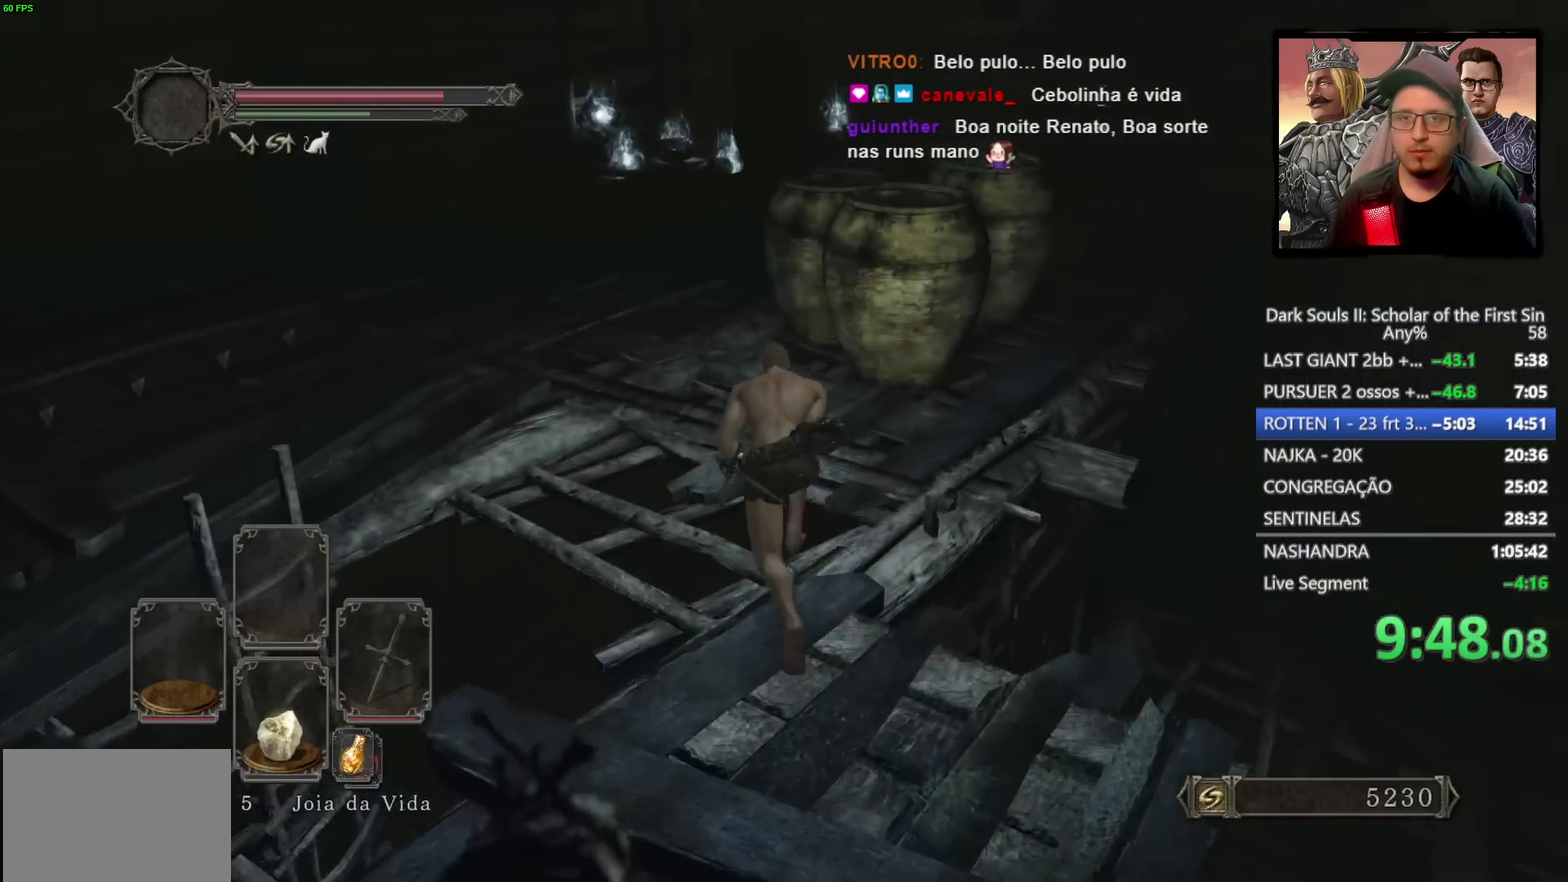
Gameplay with a controller (PlayStation layout); each line is a JSON object with the inputs held at the frame after it. "events" lists button and stick changes between this image and that frame as [ms after this image, input, new state], when the widget could be followed in between. Not read: R1.
{"buttons": ["CIRCLE"], "left_stick": "up", "right_stick": "center", "events": [[433, "left_stick", "up"]]}
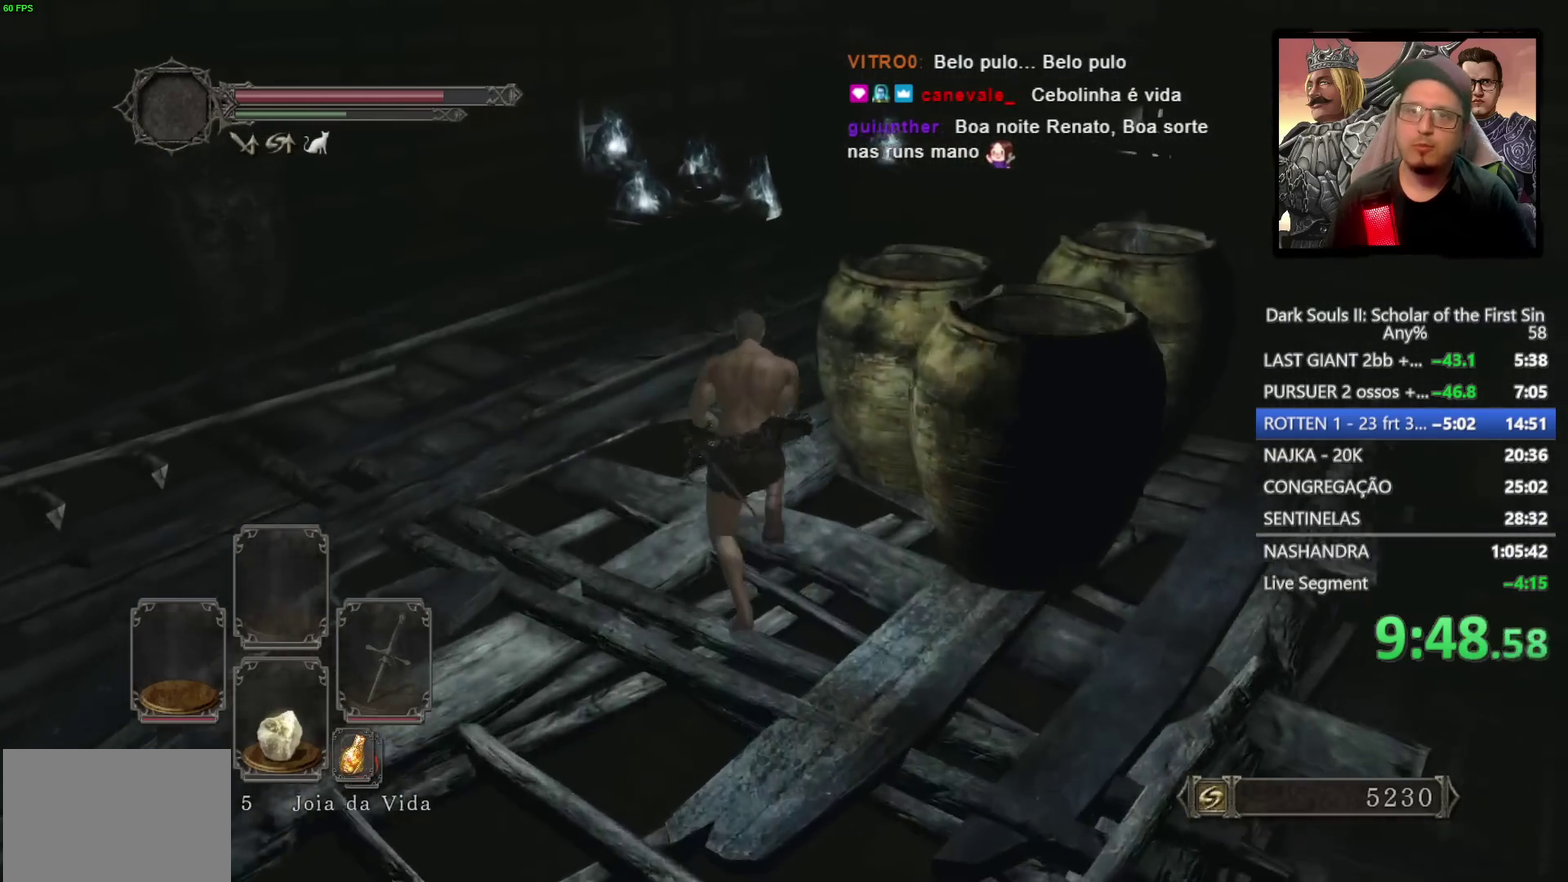
{"buttons": ["CIRCLE"], "left_stick": "up", "right_stick": "center", "events": [[167, "right_stick", "down-right"], [400, "right_stick", "center"]]}
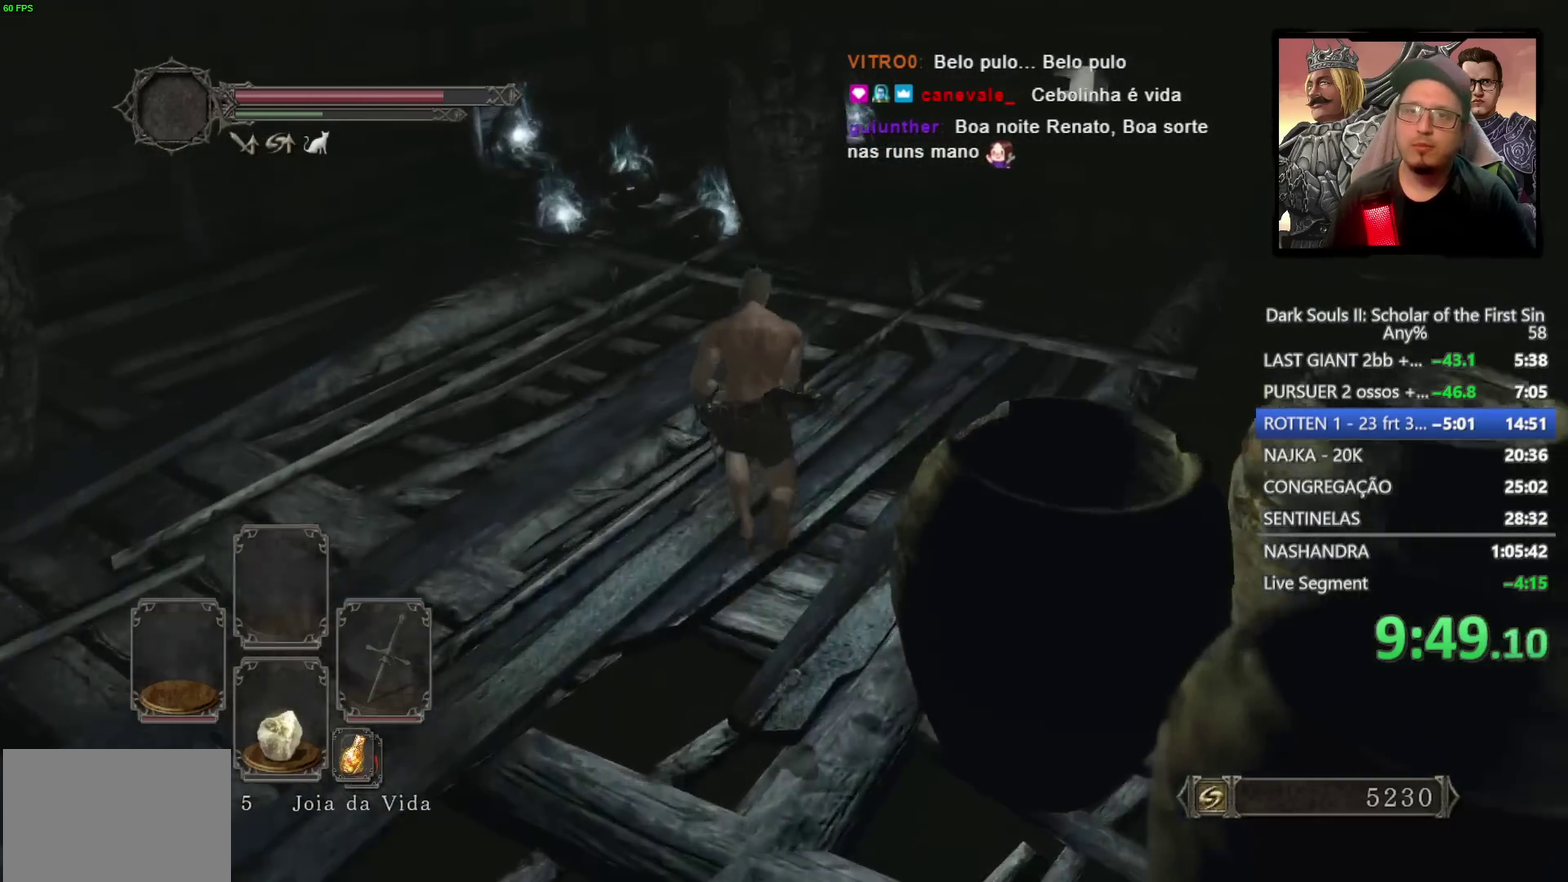
{"buttons": ["CIRCLE"], "left_stick": "up-right", "right_stick": "center", "events": [[100, "CIRCLE", "up"], [250, "left_stick", "up-right"], [267, "right_stick", "down"], [383, "right_stick", "center"], [433, "CIRCLE", "down"]]}
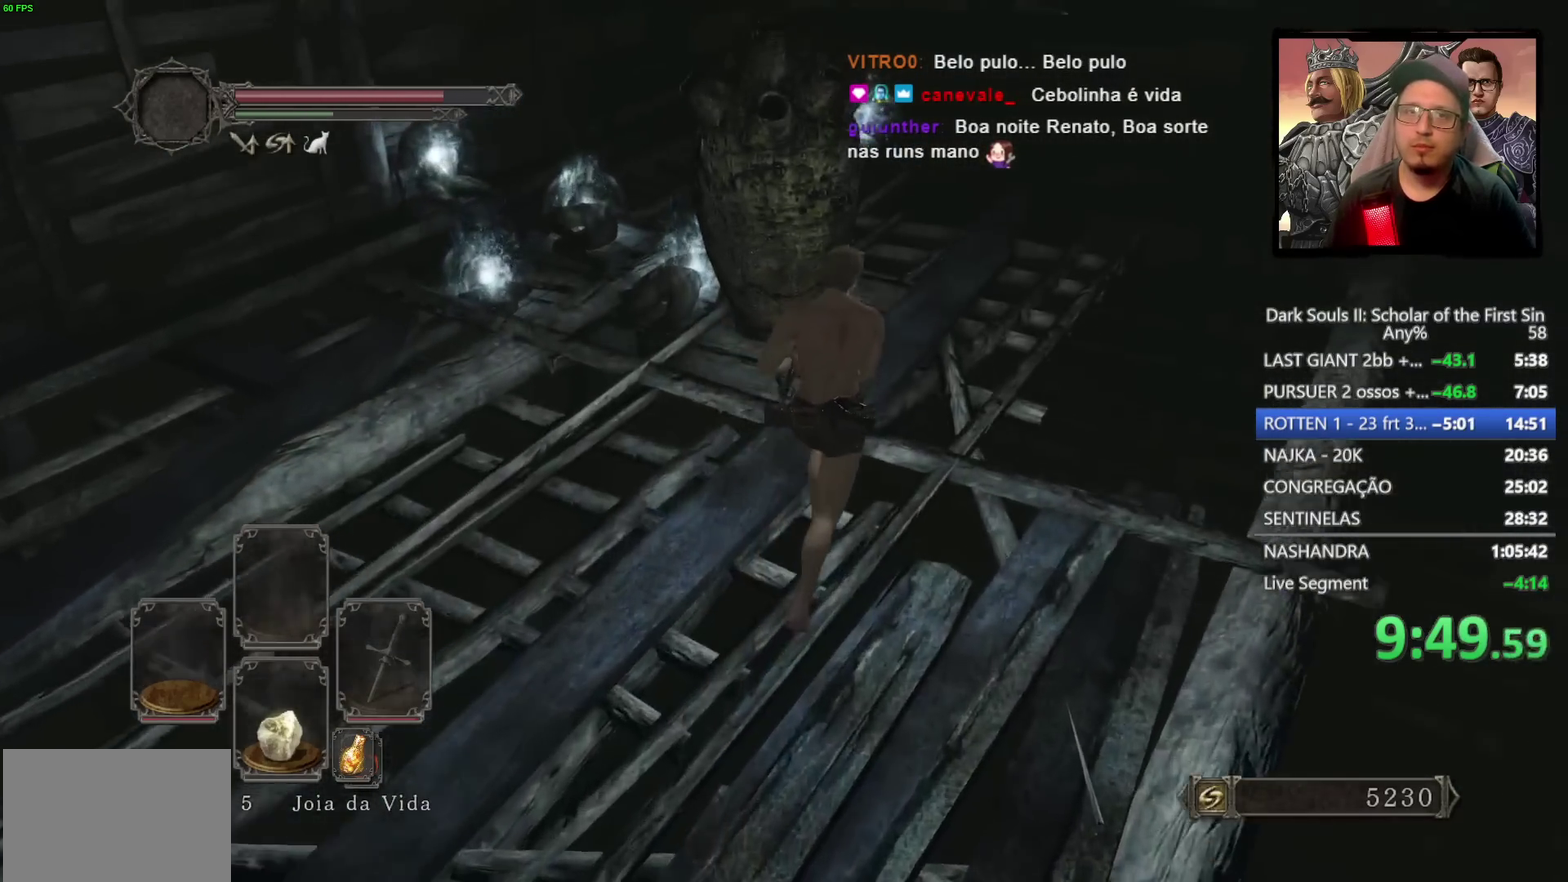
{"buttons": ["CIRCLE"], "left_stick": "up", "right_stick": "down-left"}
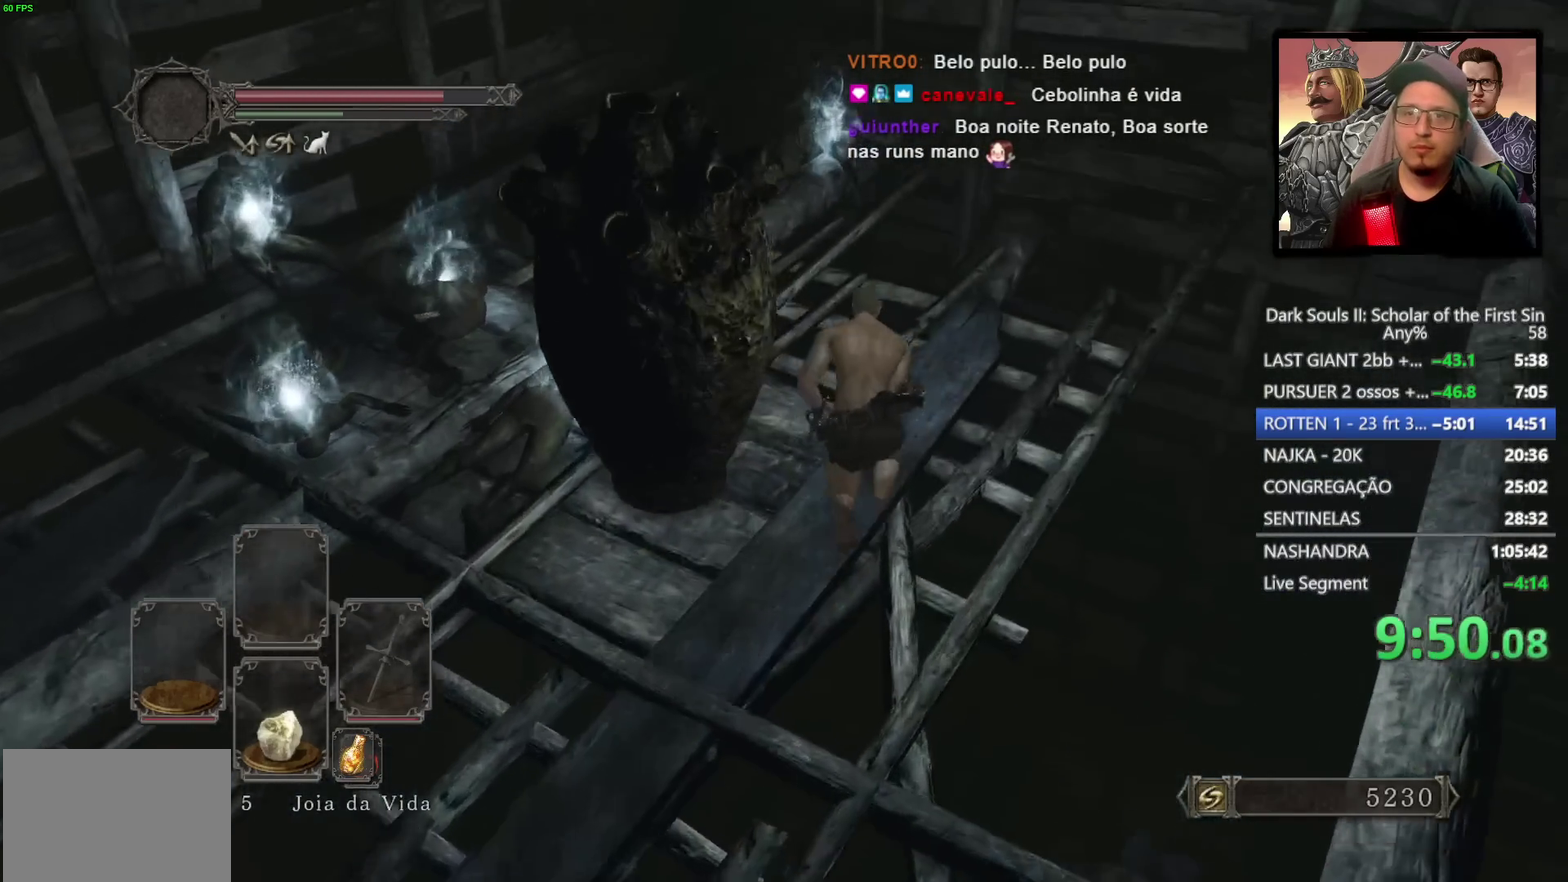
{"buttons": [], "left_stick": "up", "right_stick": "center", "events": [[17, "right_stick", "center"], [283, "left_stick", "up-left"], [483, "CIRCLE", "up"], [500, "left_stick", "up"]]}
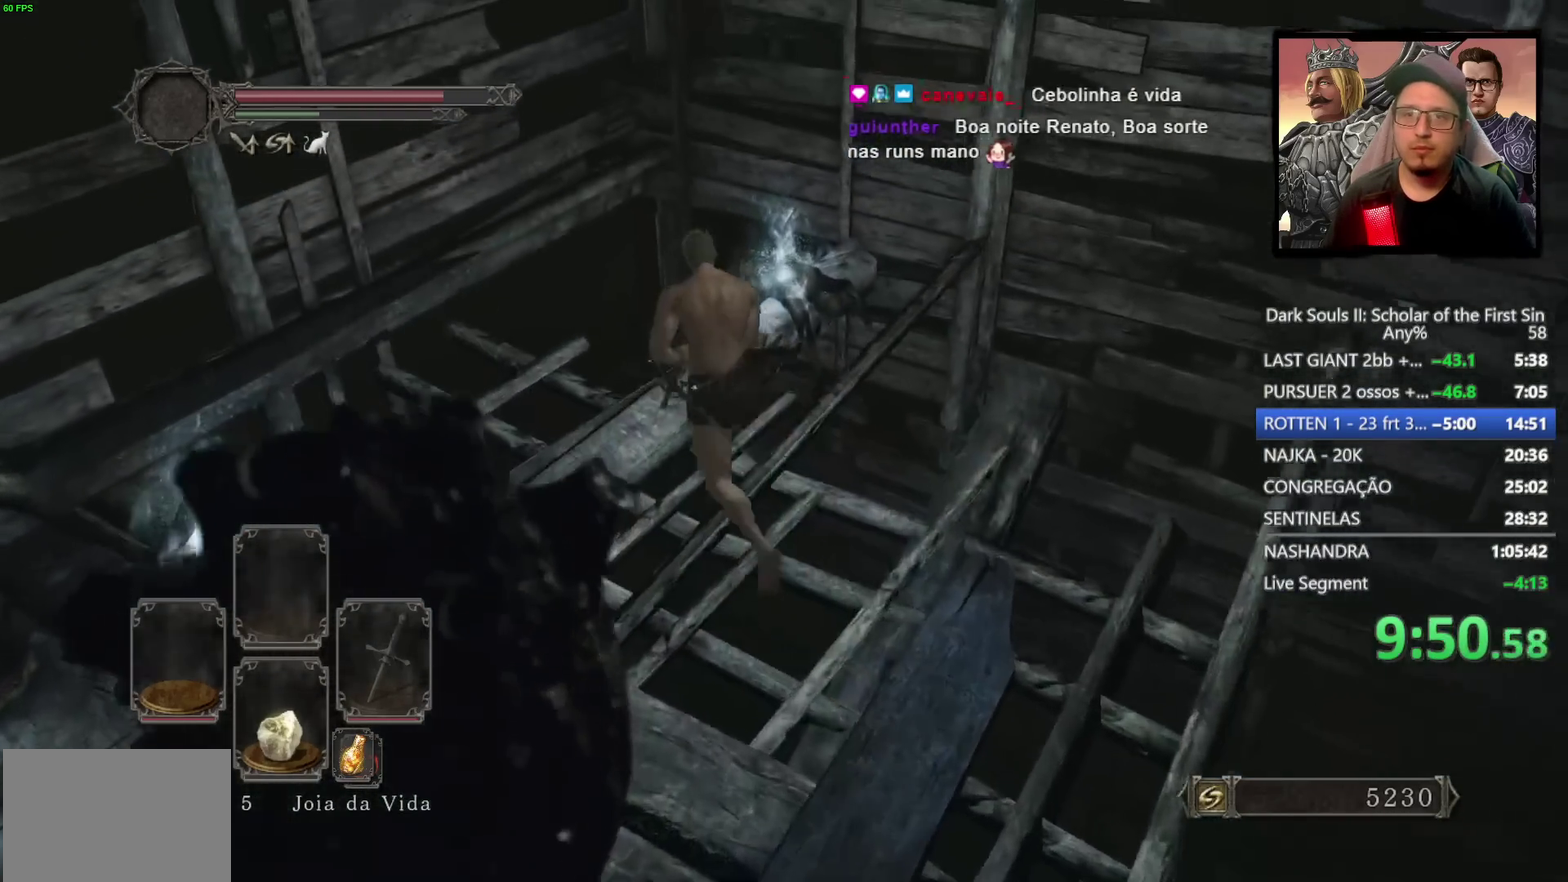
{"buttons": ["CROSS"], "left_stick": "center", "right_stick": "center", "events": [[200, "CROSS", "down"], [267, "CROSS", "up"], [333, "CROSS", "down"], [350, "left_stick", "center"], [417, "CROSS", "up"], [483, "CROSS", "down"]]}
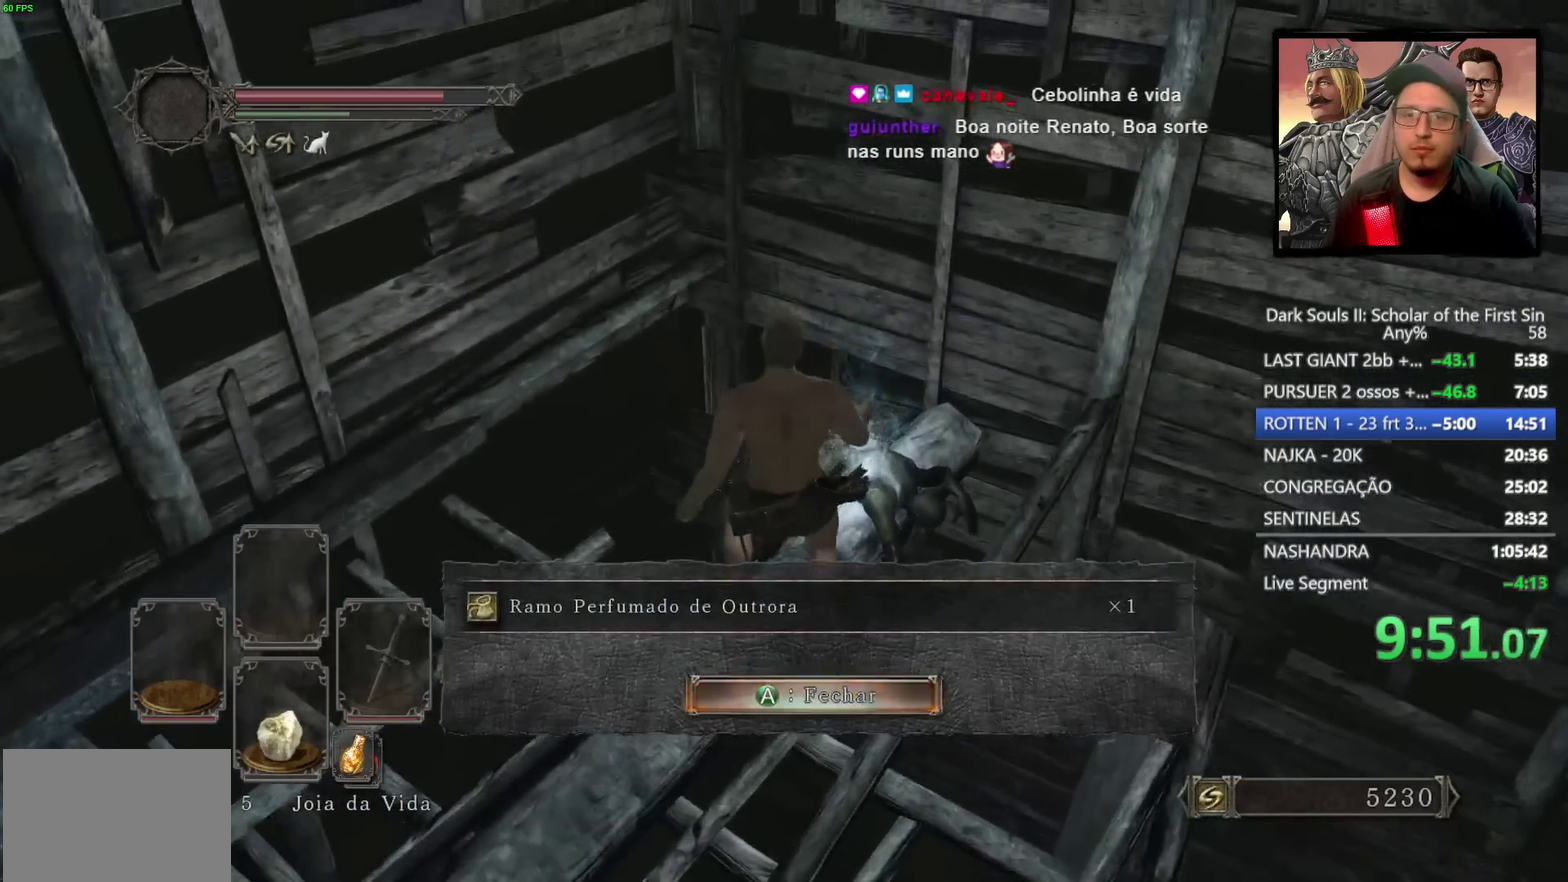
{"buttons": [], "left_stick": "left", "right_stick": "left", "events": [[67, "CROSS", "up"], [200, "left_stick", "left"], [300, "right_stick", "down-left"], [417, "right_stick", "left"]]}
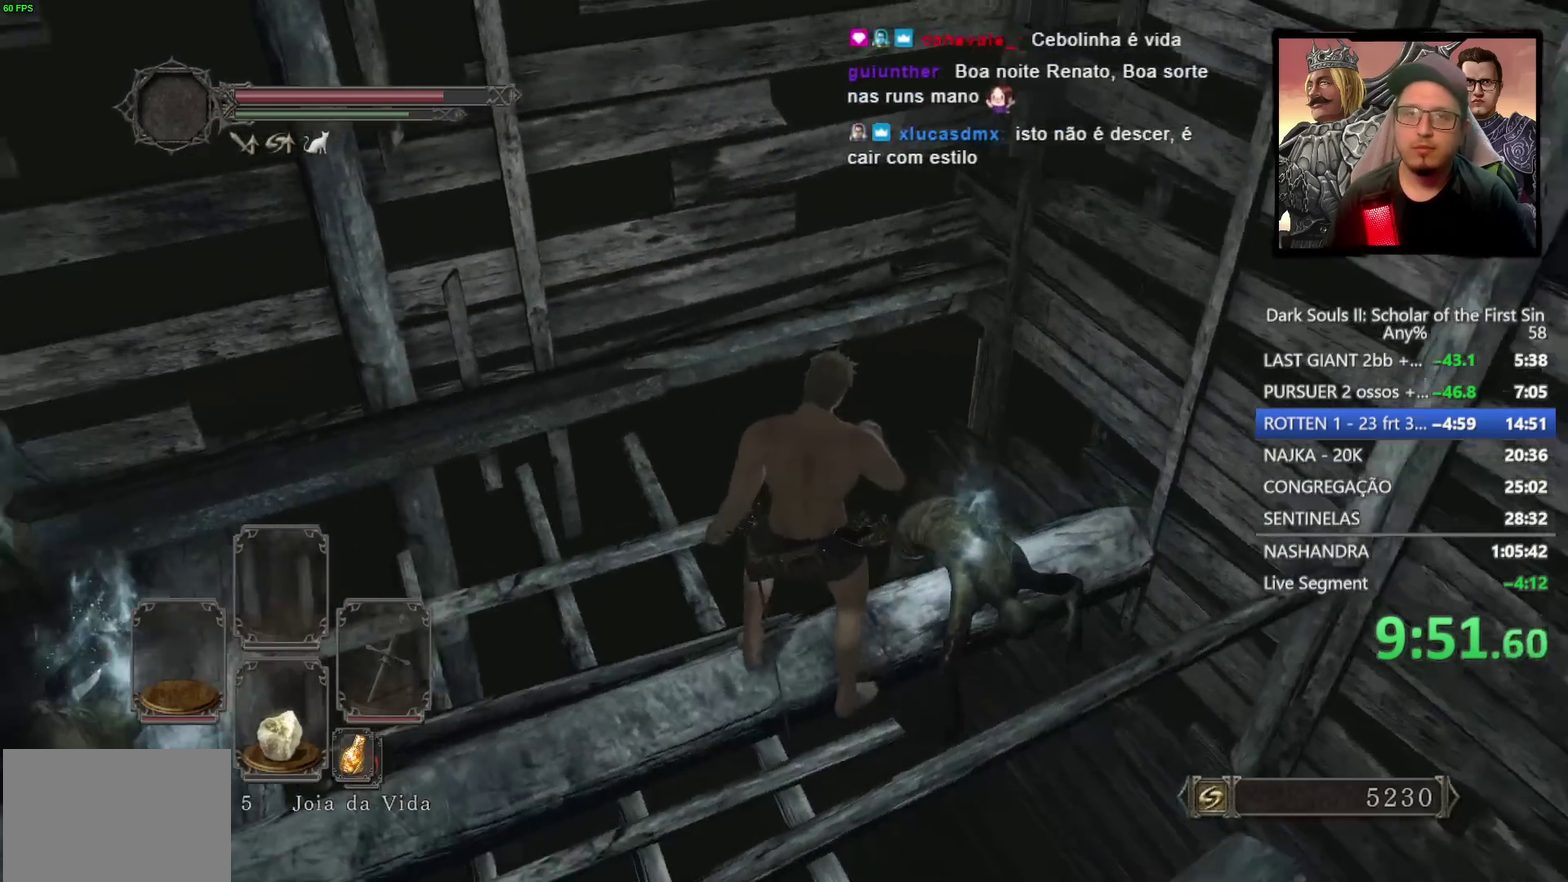
{"buttons": [], "left_stick": "up-left", "right_stick": "left", "events": [[433, "left_stick", "up-left"]]}